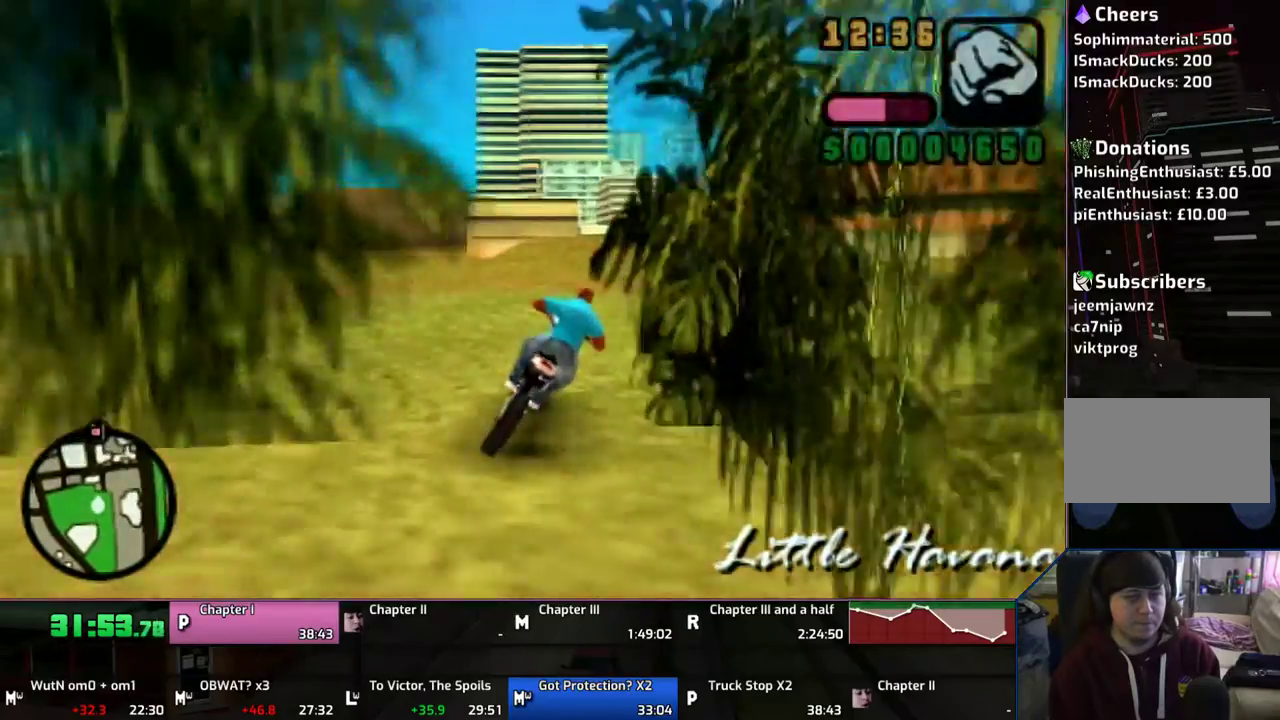
Gameplay with a controller (PlayStation layout); each line is a JSON object with the inputs held at the frame after it. "button_events" lists button changes between this image and that frame as [ms after this image, input, new state], when the widget could be followed in between (sticks are given only as held states). Not read: L1 L2 L3 R1 R2 R3.
{"buttons": ["CROSS"], "left_stick": "center", "right_stick": "center", "button_events": []}
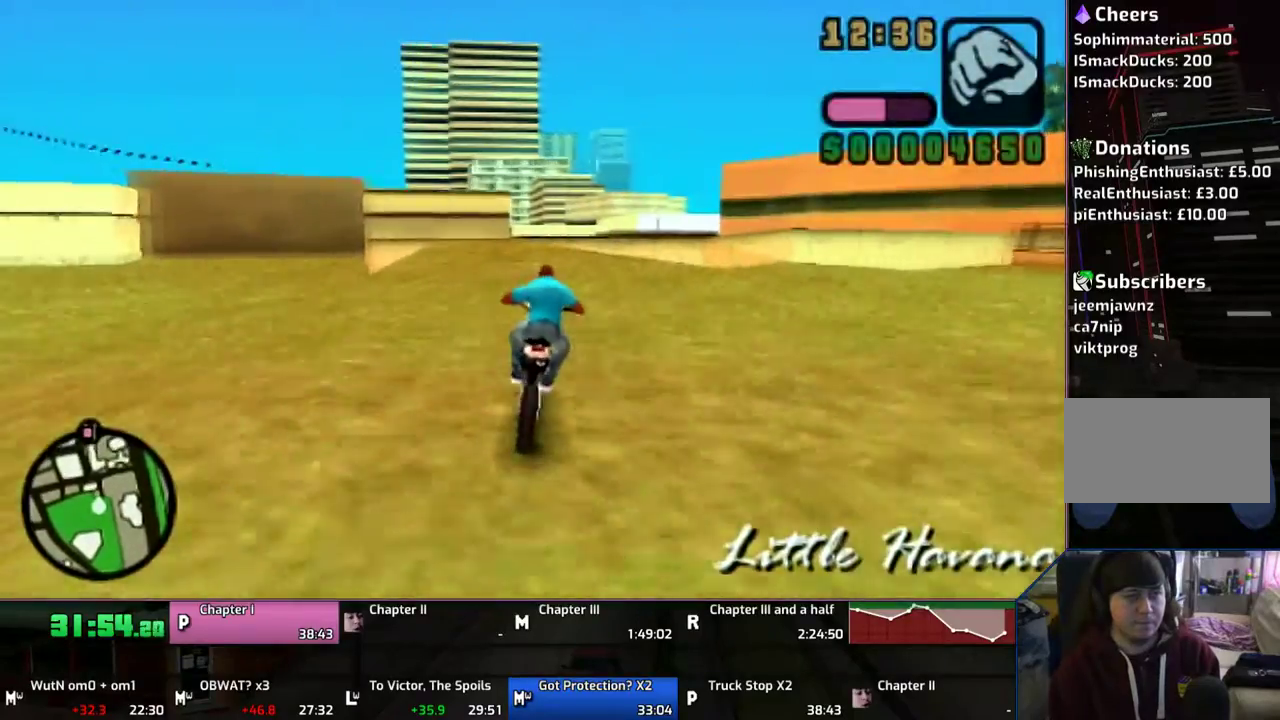
{"buttons": ["CROSS"], "left_stick": "left", "right_stick": "center", "button_events": []}
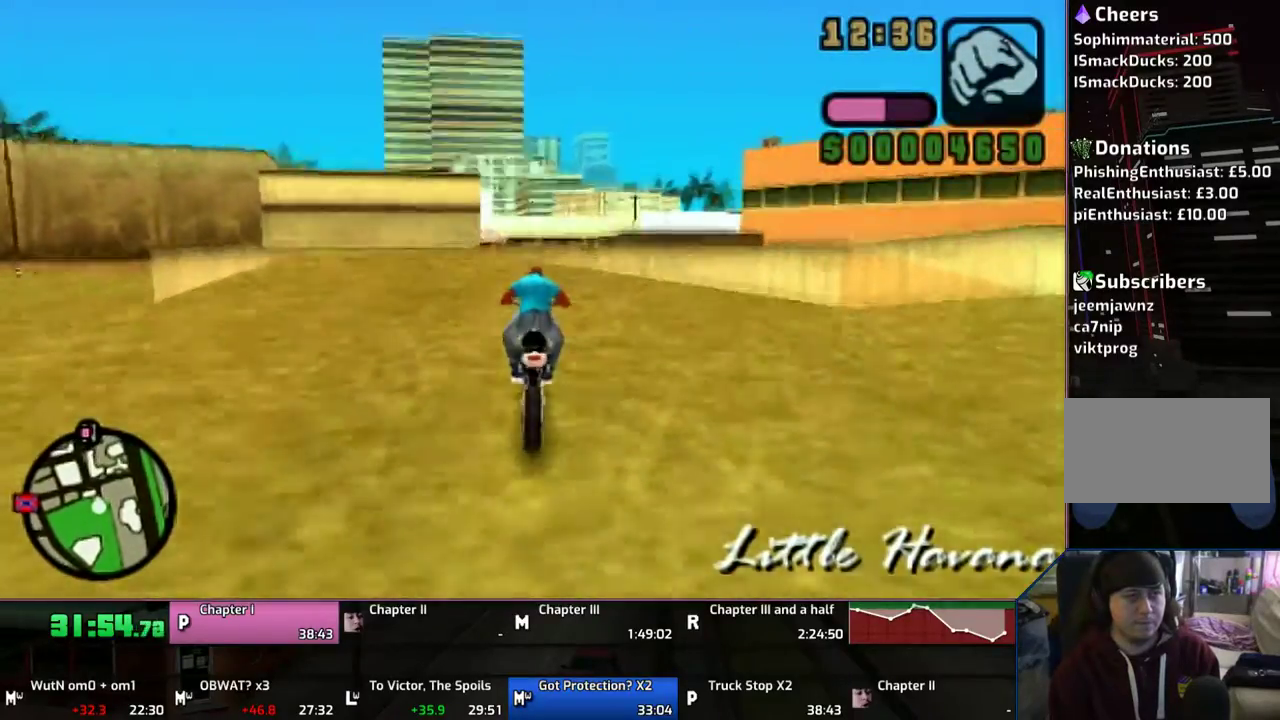
{"buttons": [], "left_stick": "center", "right_stick": "center", "button_events": [[83, "CROSS", "up"]]}
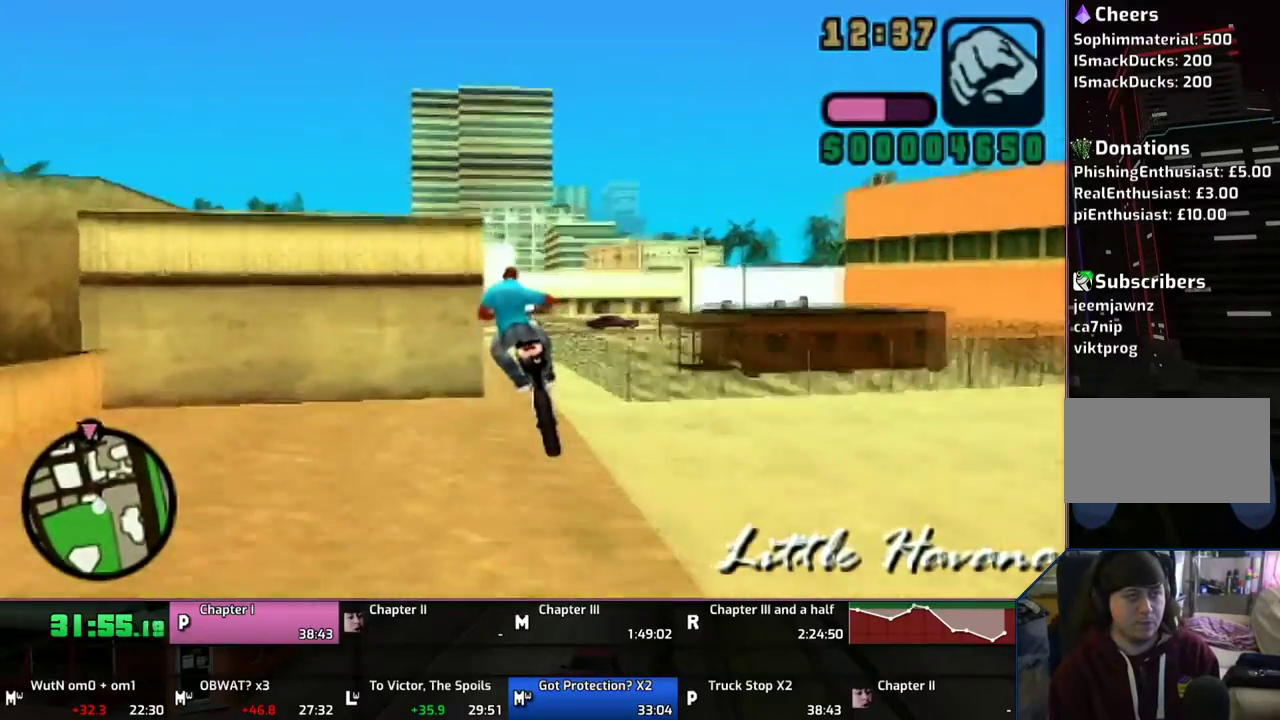
{"buttons": [], "left_stick": "left", "right_stick": "center", "button_events": []}
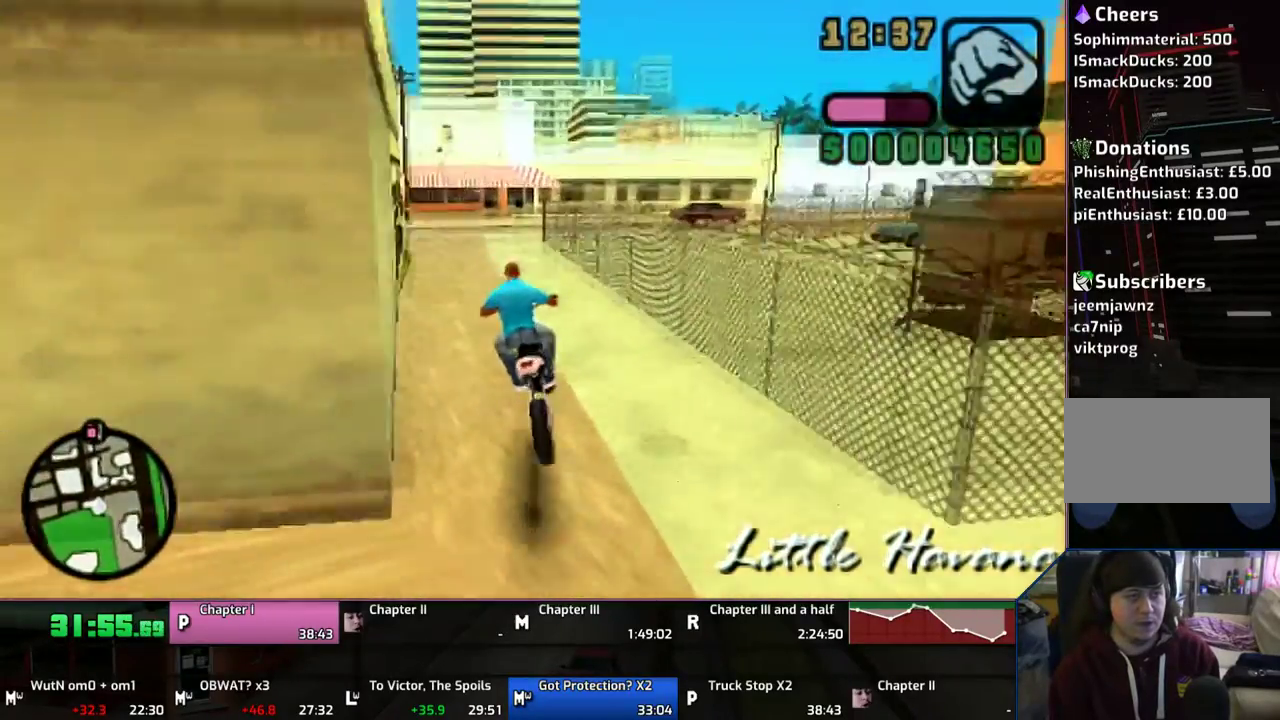
{"buttons": [], "left_stick": "left", "right_stick": "center", "button_events": []}
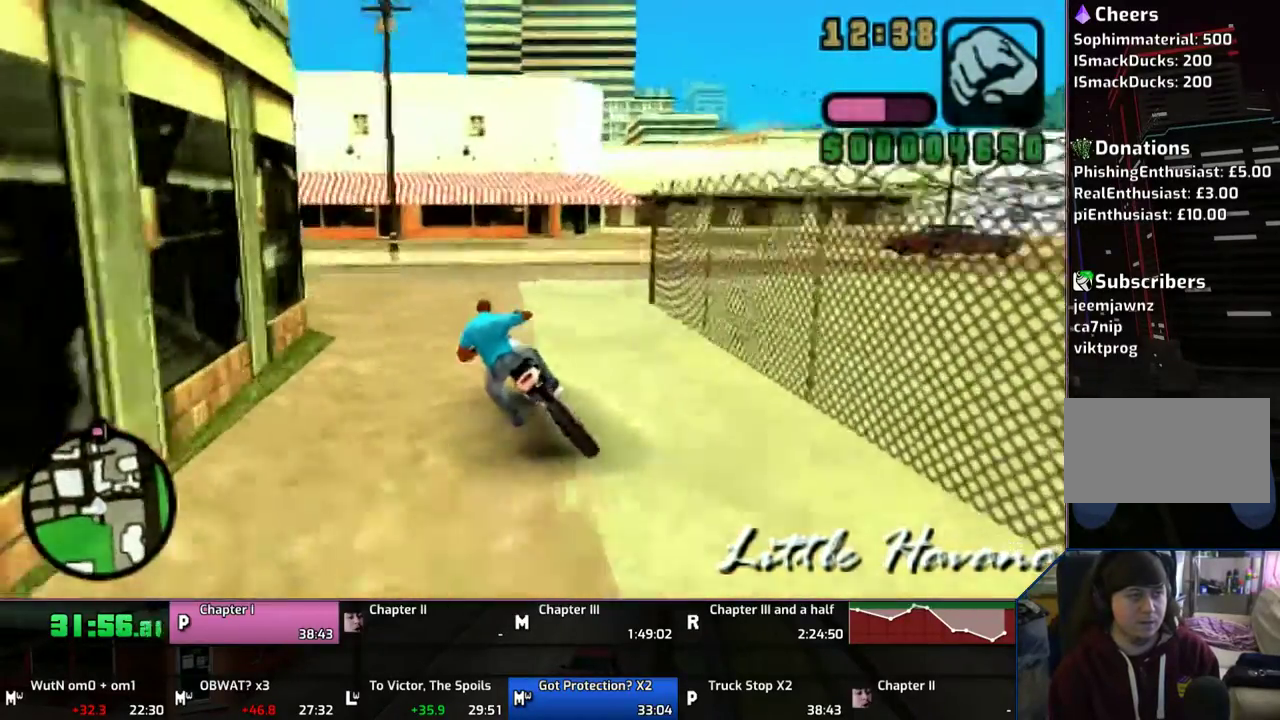
{"buttons": ["CROSS"], "left_stick": "left", "right_stick": "center", "button_events": [[100, "CROSS", "down"]]}
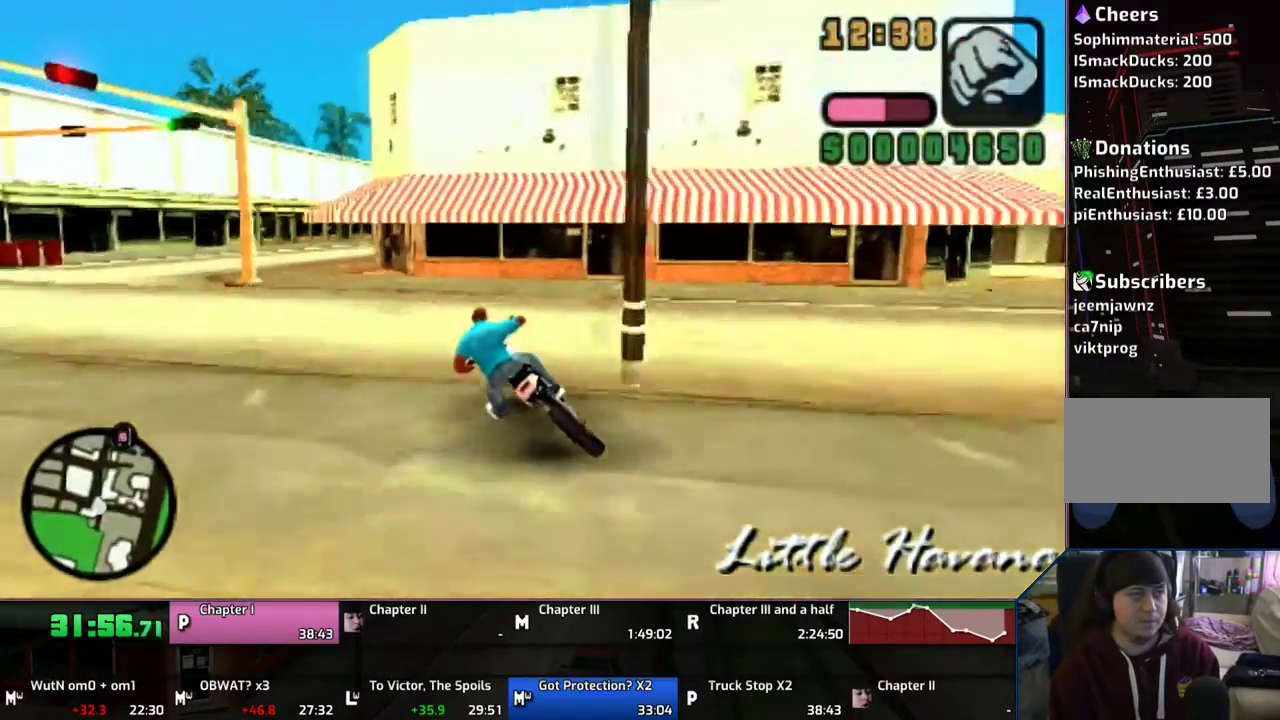
{"buttons": ["CROSS"], "left_stick": "right", "right_stick": "center", "button_events": []}
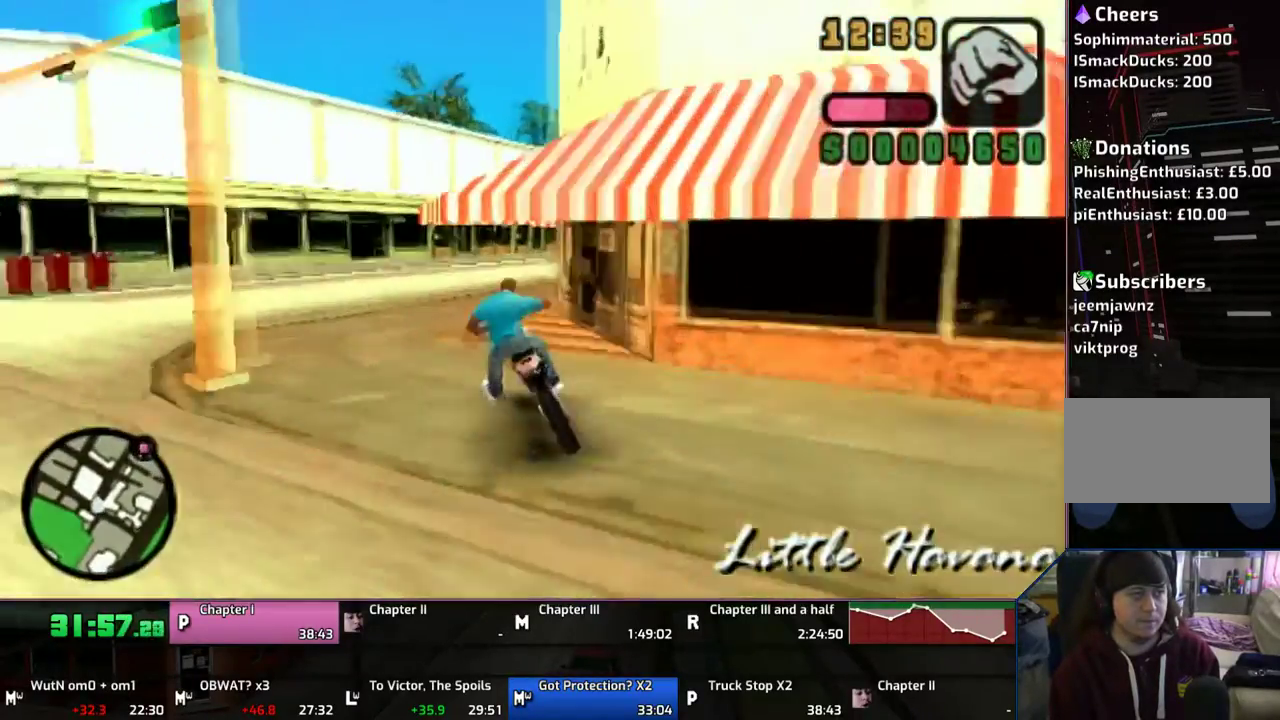
{"buttons": ["CROSS"], "left_stick": "right", "right_stick": "center", "button_events": []}
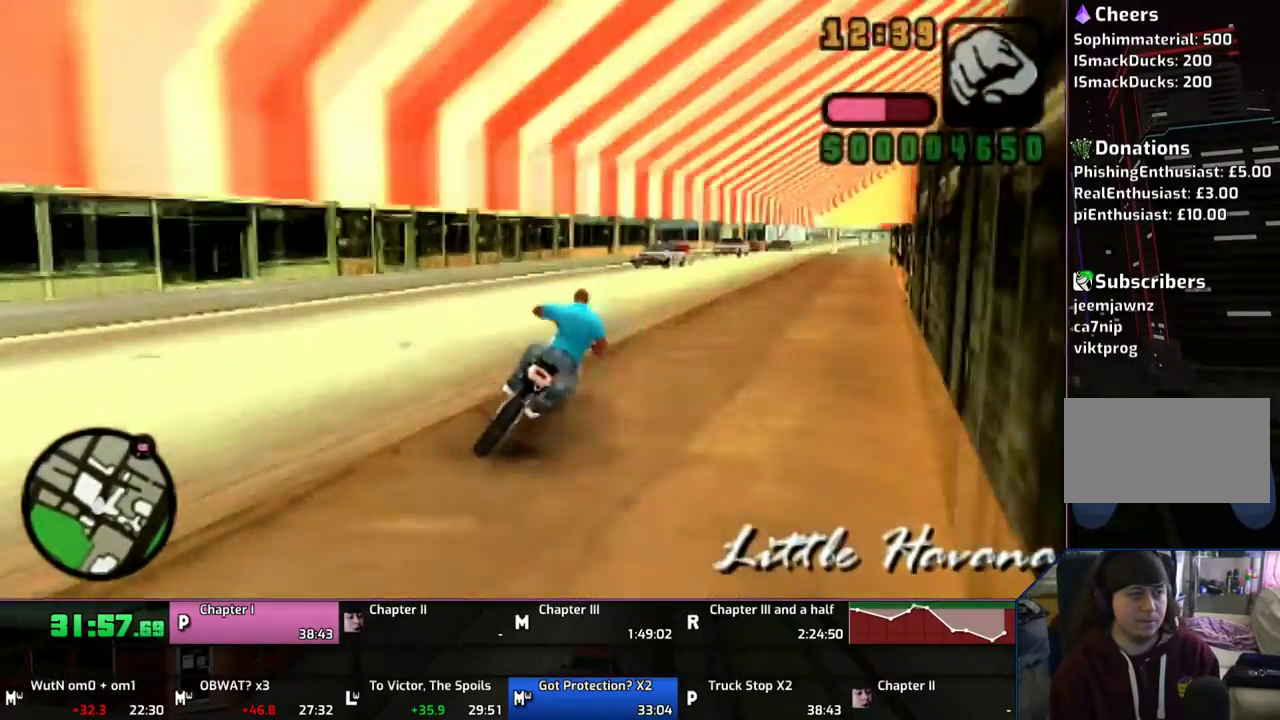
{"buttons": ["CROSS"], "left_stick": "right", "right_stick": "center", "button_events": []}
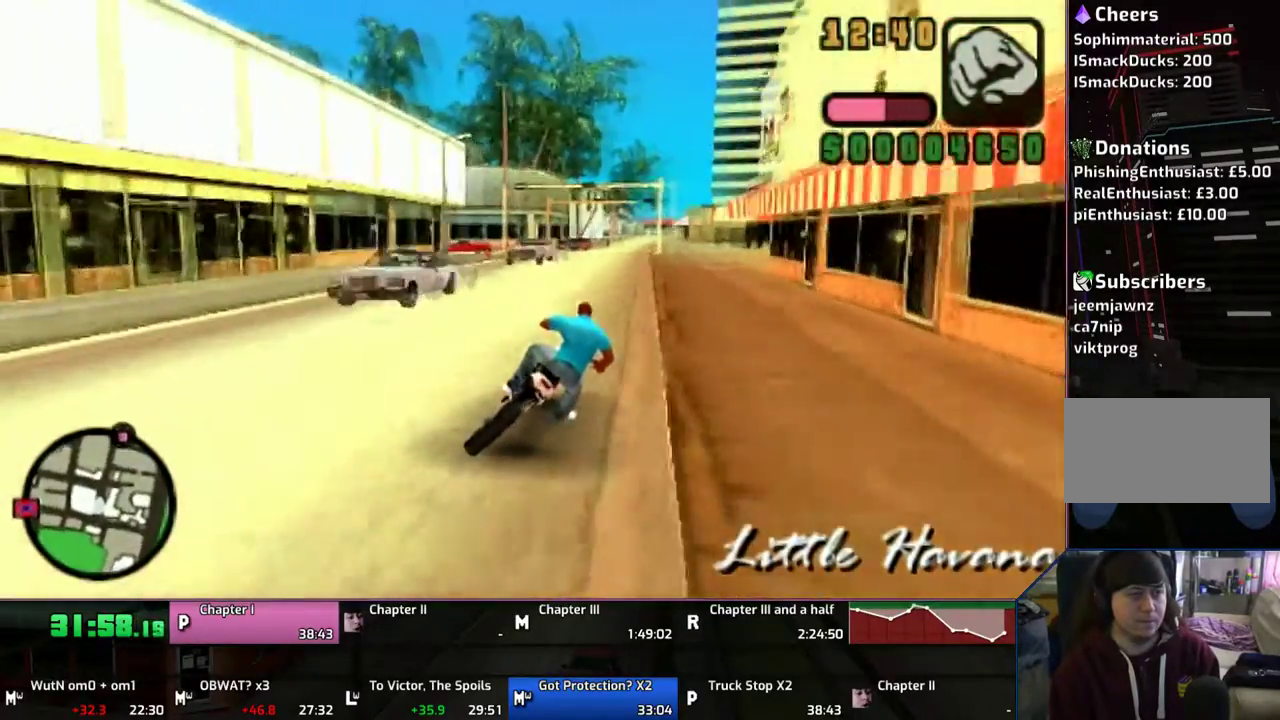
{"buttons": ["CROSS"], "left_stick": "up", "right_stick": "center", "button_events": []}
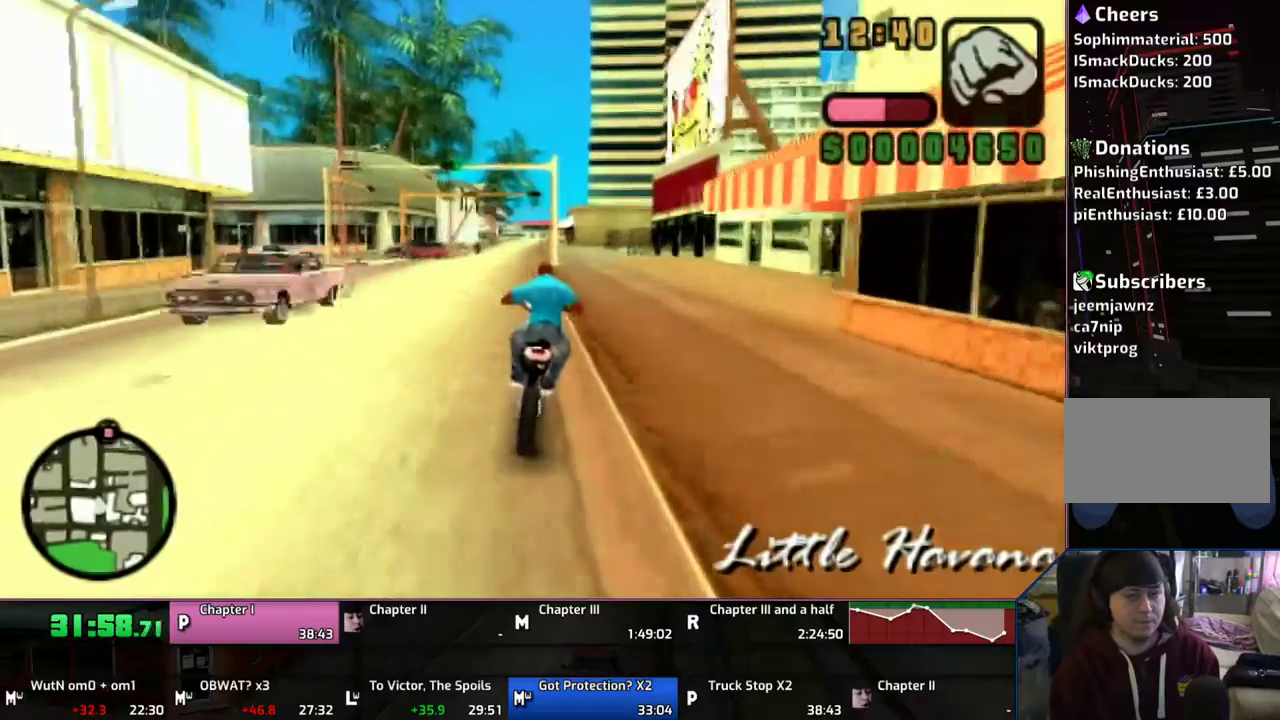
{"buttons": ["CROSS"], "left_stick": "center", "right_stick": "center", "button_events": []}
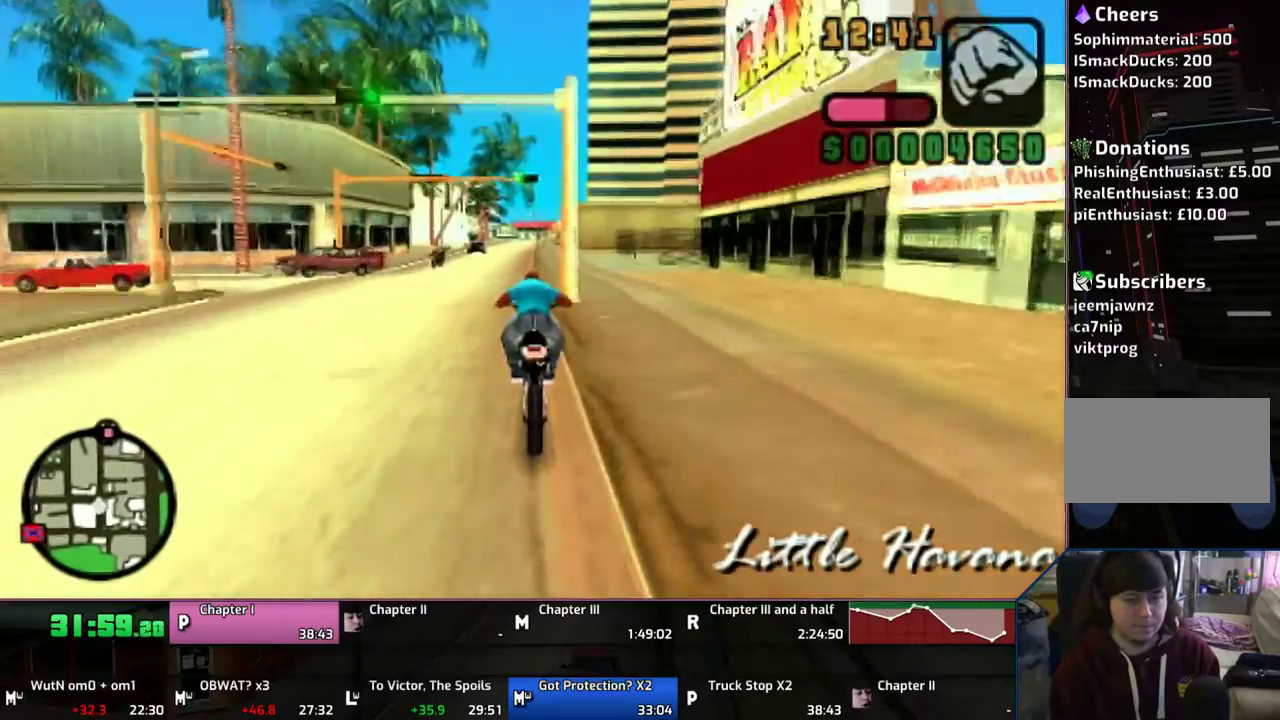
{"buttons": ["CROSS"], "left_stick": "center", "right_stick": "center", "button_events": []}
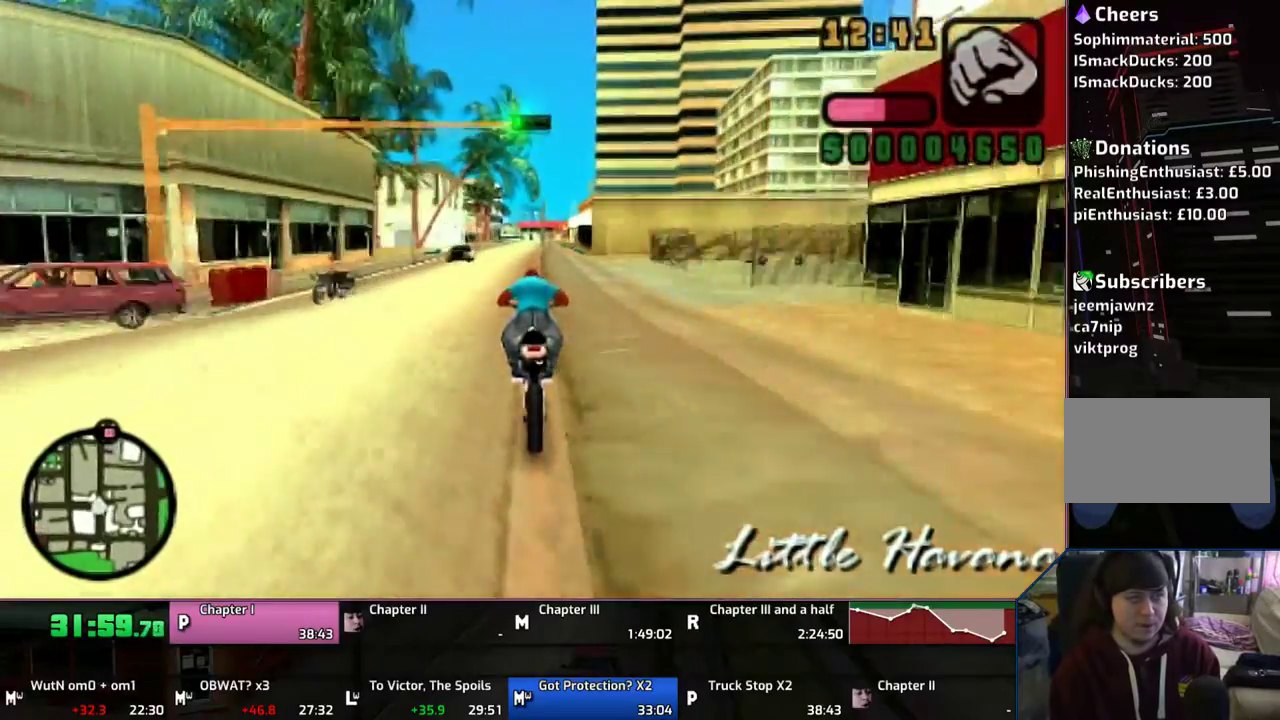
{"buttons": ["CROSS"], "left_stick": "center", "right_stick": "center", "button_events": []}
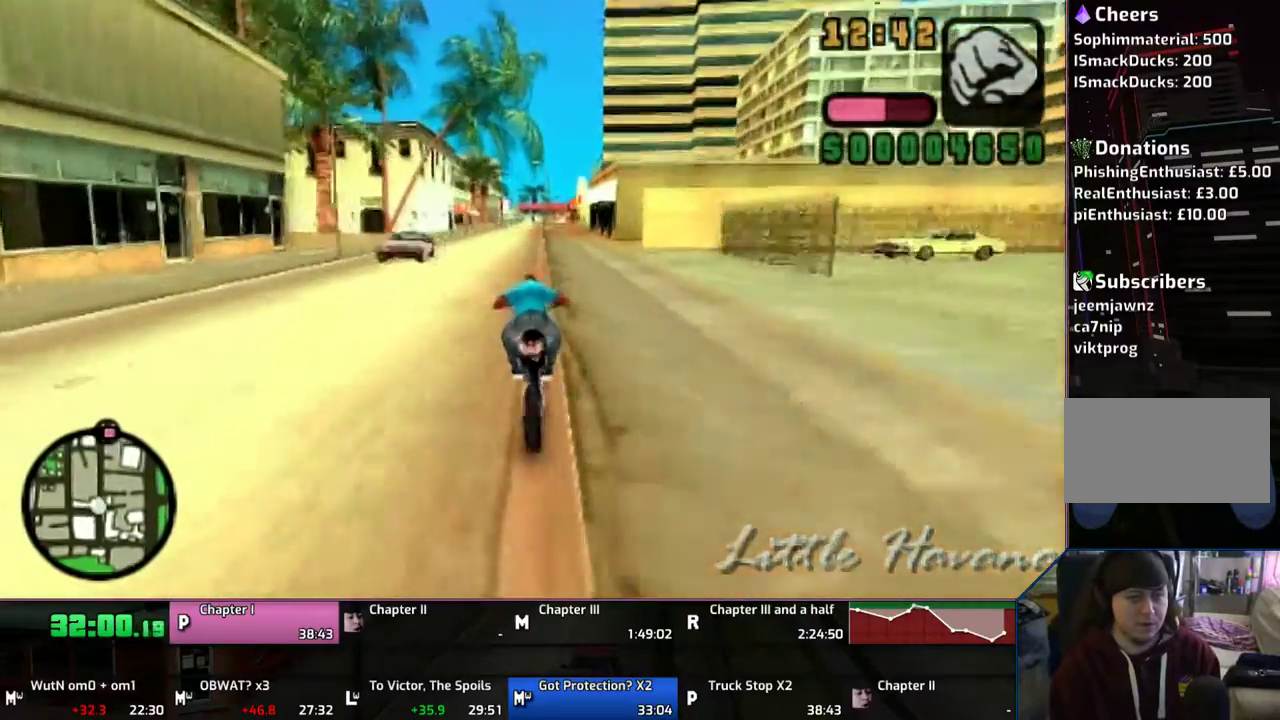
{"buttons": ["CROSS"], "left_stick": "left", "right_stick": "center", "button_events": []}
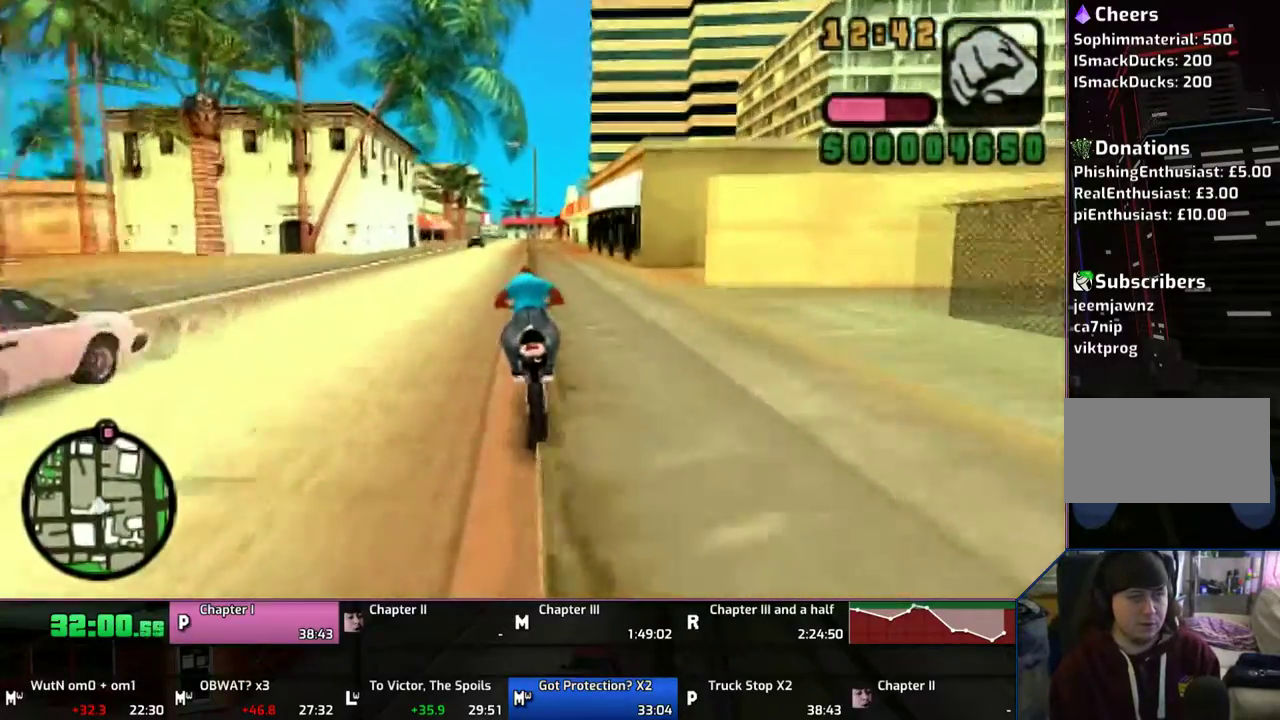
{"buttons": ["CROSS"], "left_stick": "up-right", "right_stick": "center", "button_events": []}
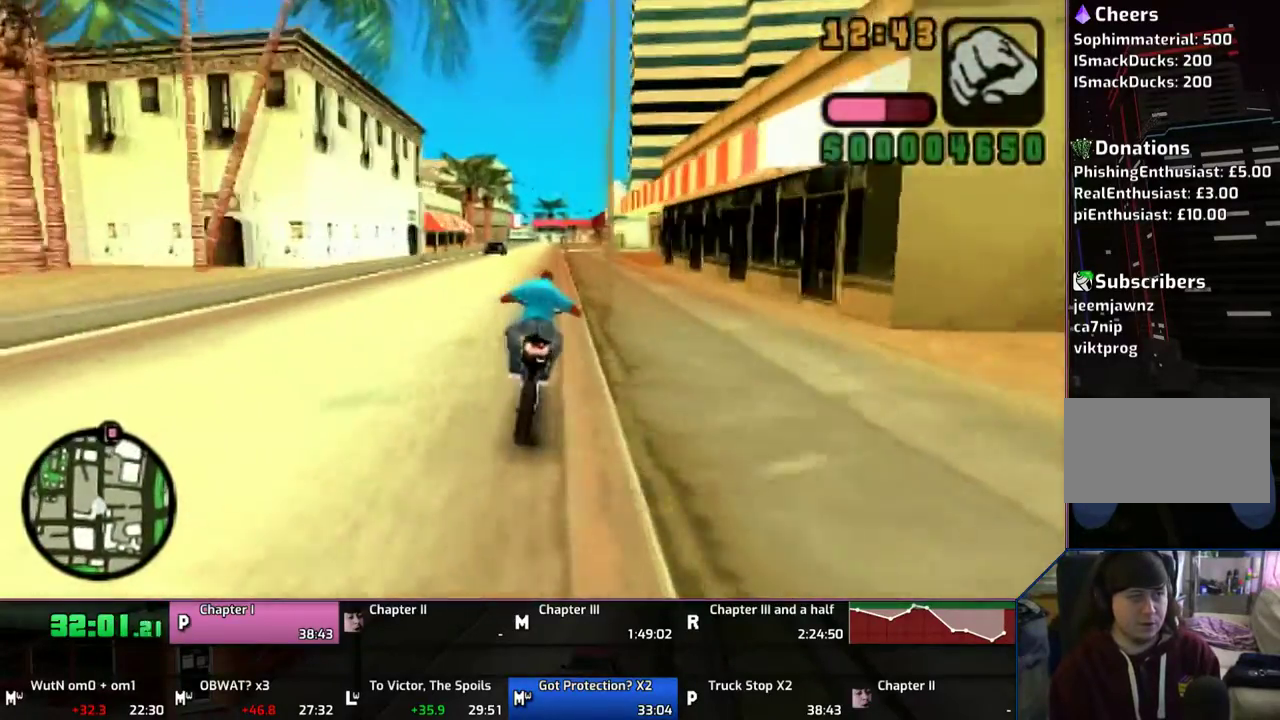
{"buttons": ["CROSS"], "left_stick": "right", "right_stick": "center", "button_events": []}
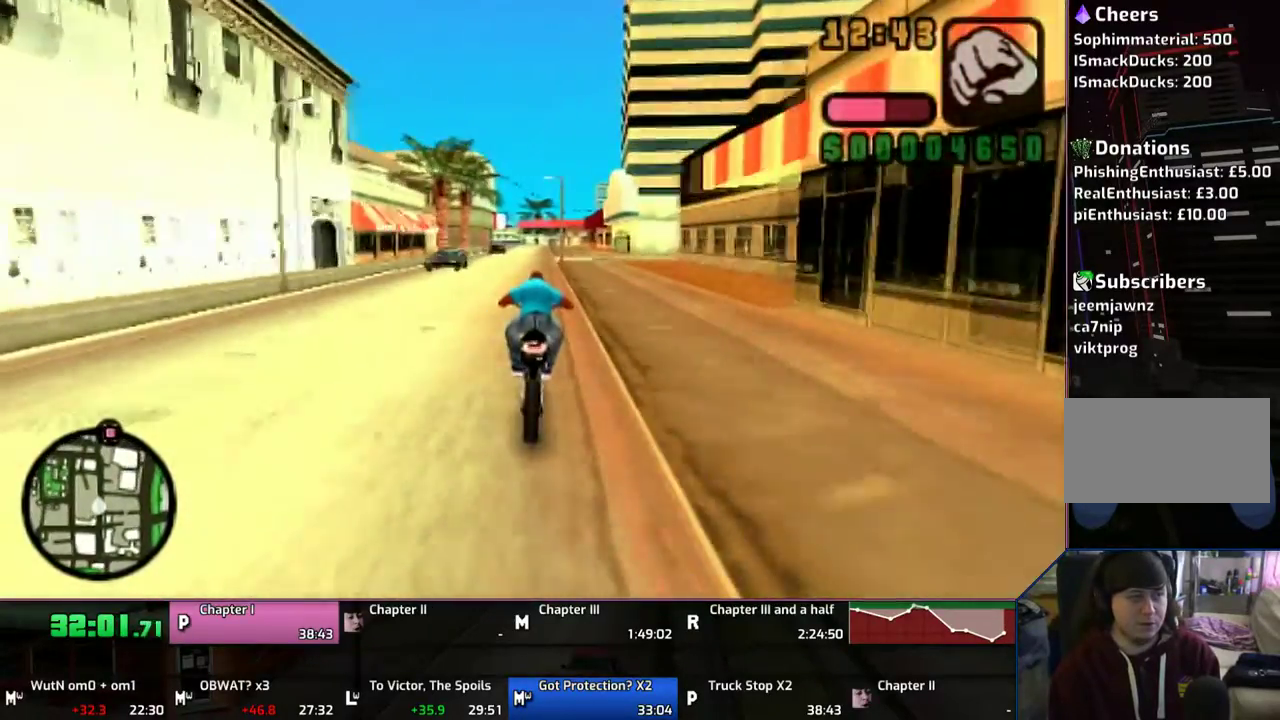
{"buttons": ["CROSS"], "left_stick": "up", "right_stick": "center", "button_events": []}
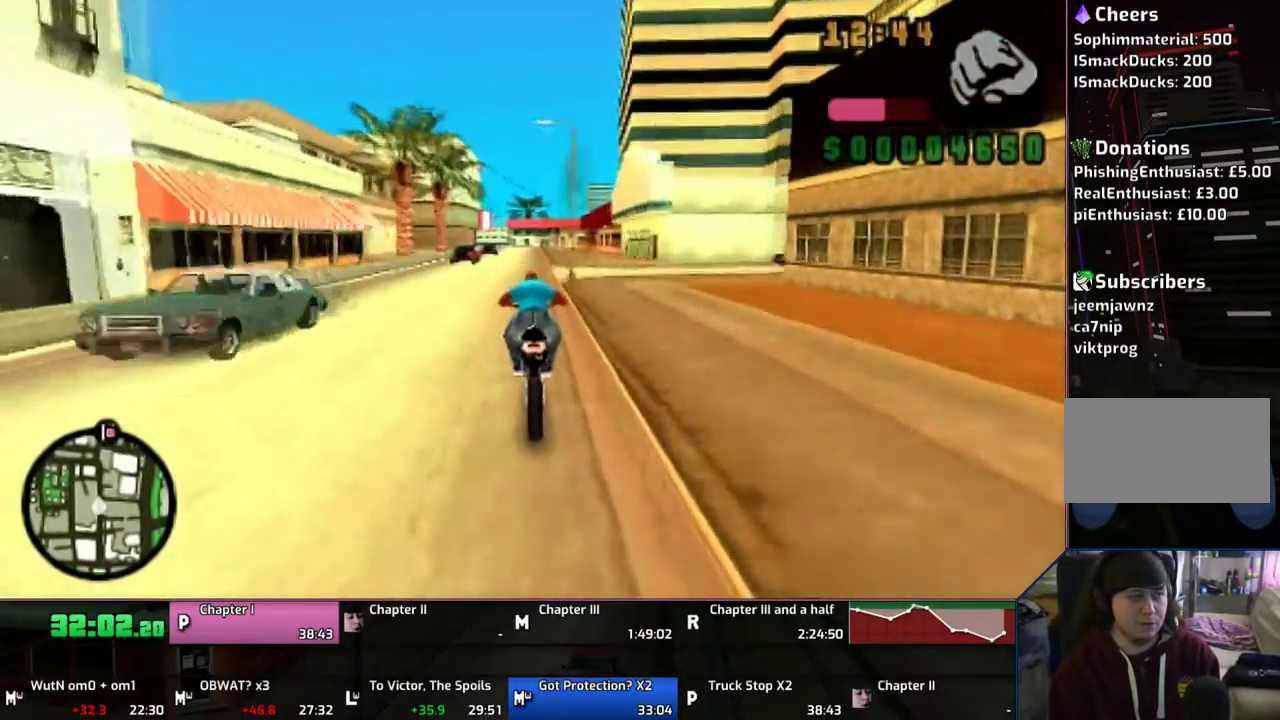
{"buttons": ["CROSS"], "left_stick": "up", "right_stick": "center", "button_events": []}
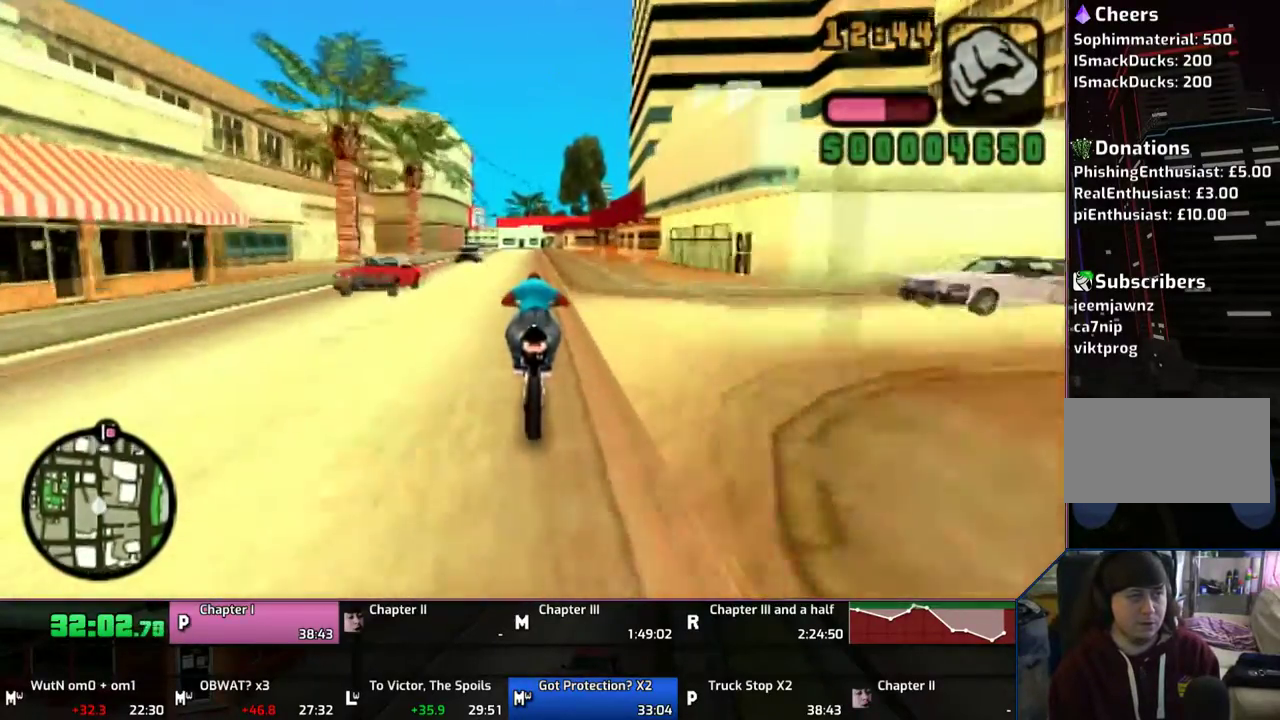
{"buttons": ["CROSS"], "left_stick": "center", "right_stick": "center", "button_events": []}
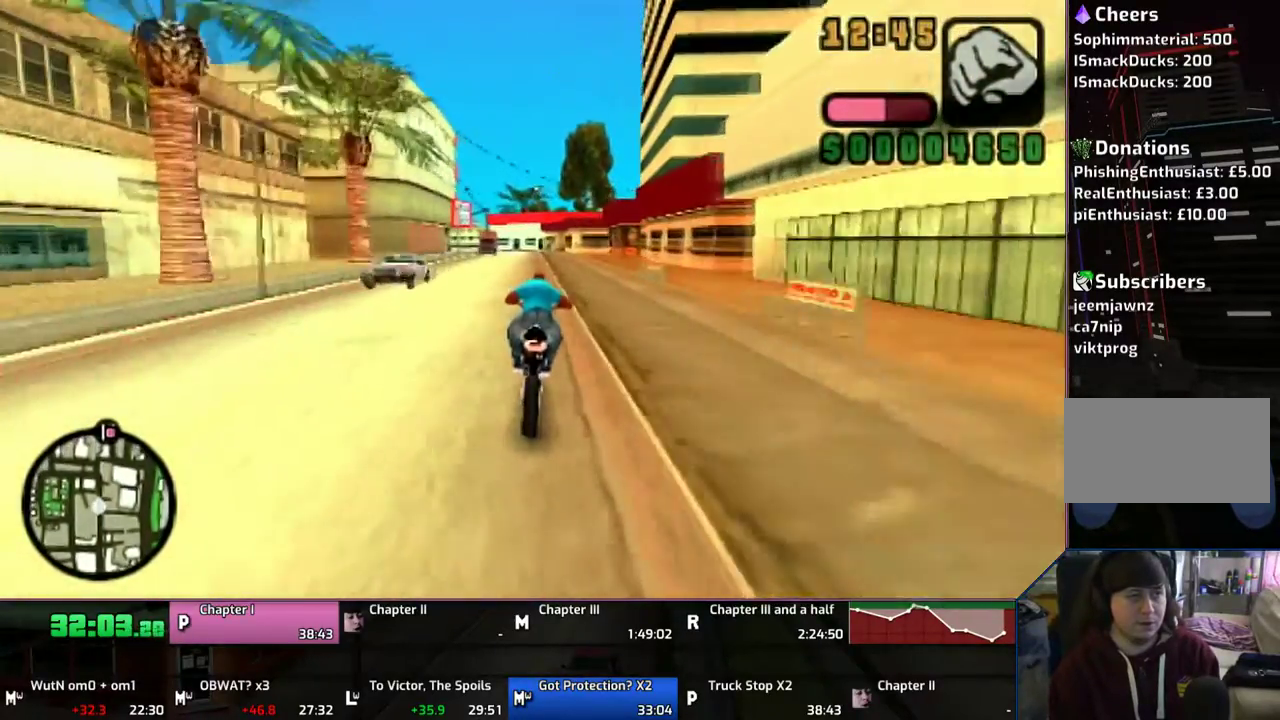
{"buttons": ["CROSS"], "left_stick": "up-left", "right_stick": "center", "button_events": []}
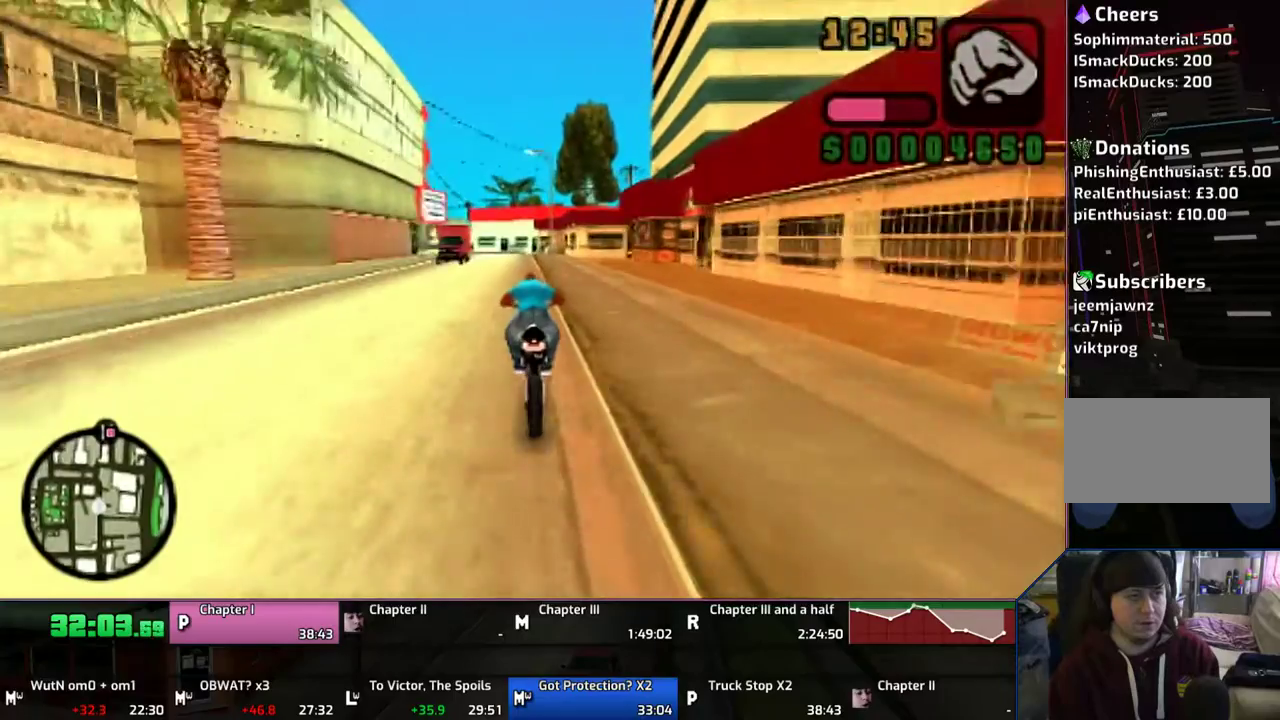
{"buttons": ["CROSS"], "left_stick": "up", "right_stick": "center", "button_events": []}
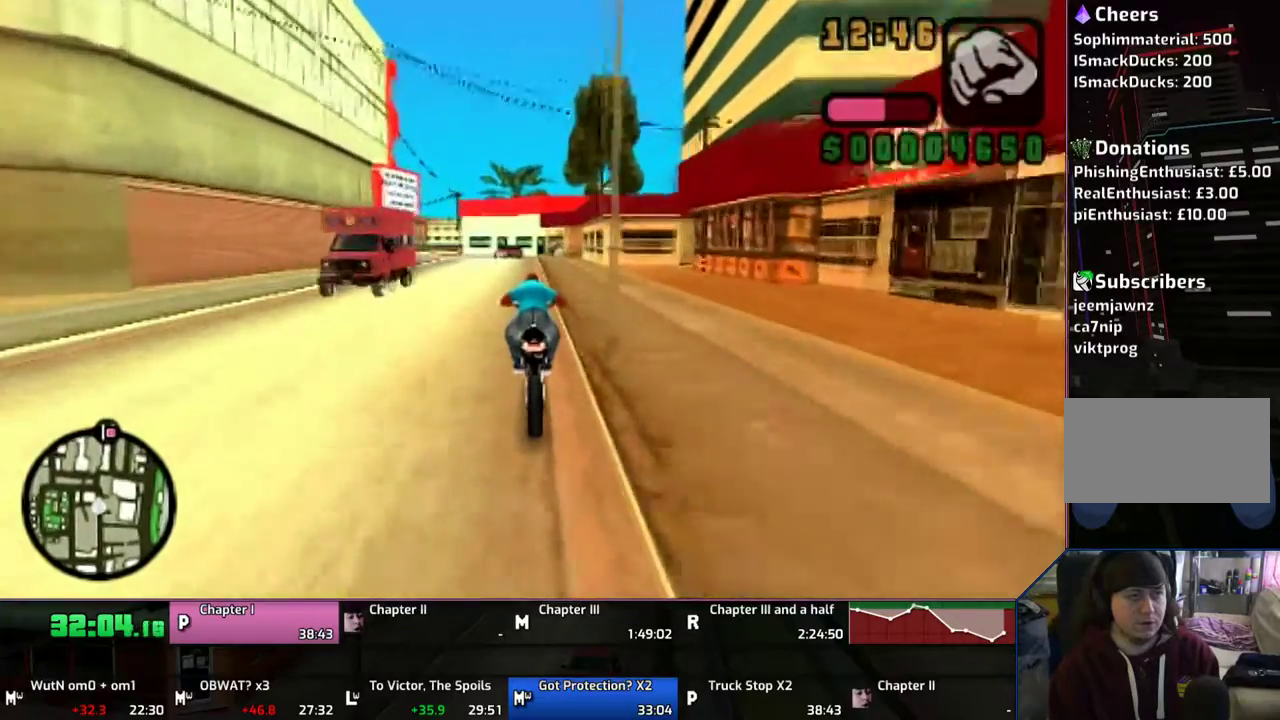
{"buttons": ["CROSS"], "left_stick": "left", "right_stick": "center", "button_events": []}
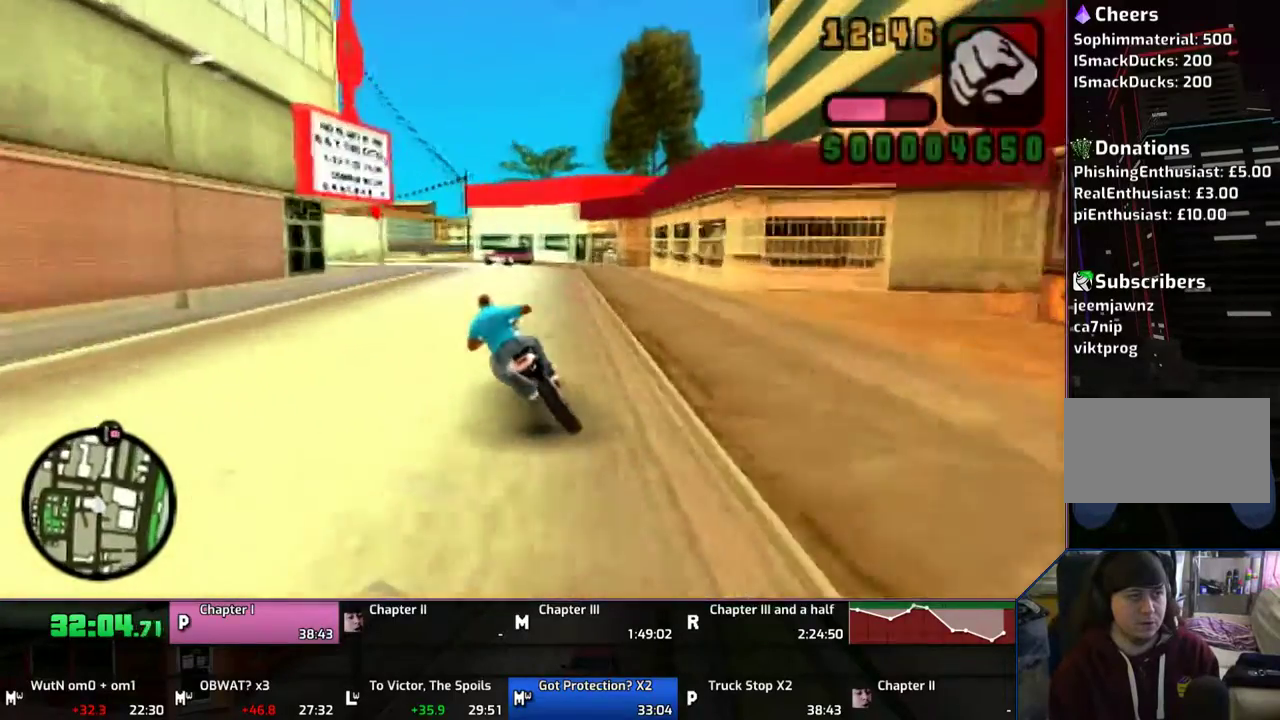
{"buttons": ["SQUARE"], "left_stick": "left", "right_stick": "center", "button_events": [[233, "CROSS", "up"], [500, "SQUARE", "down"]]}
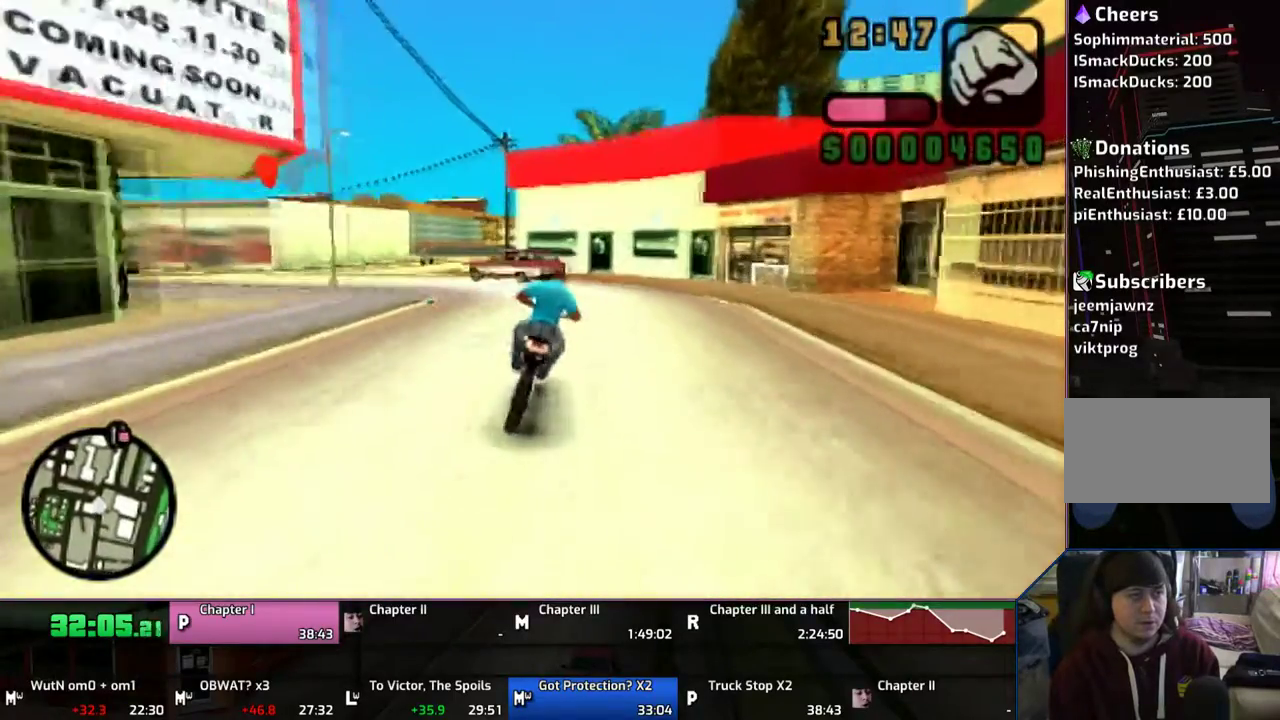
{"buttons": [], "left_stick": "left", "right_stick": "center", "button_events": [[200, "SQUARE", "up"]]}
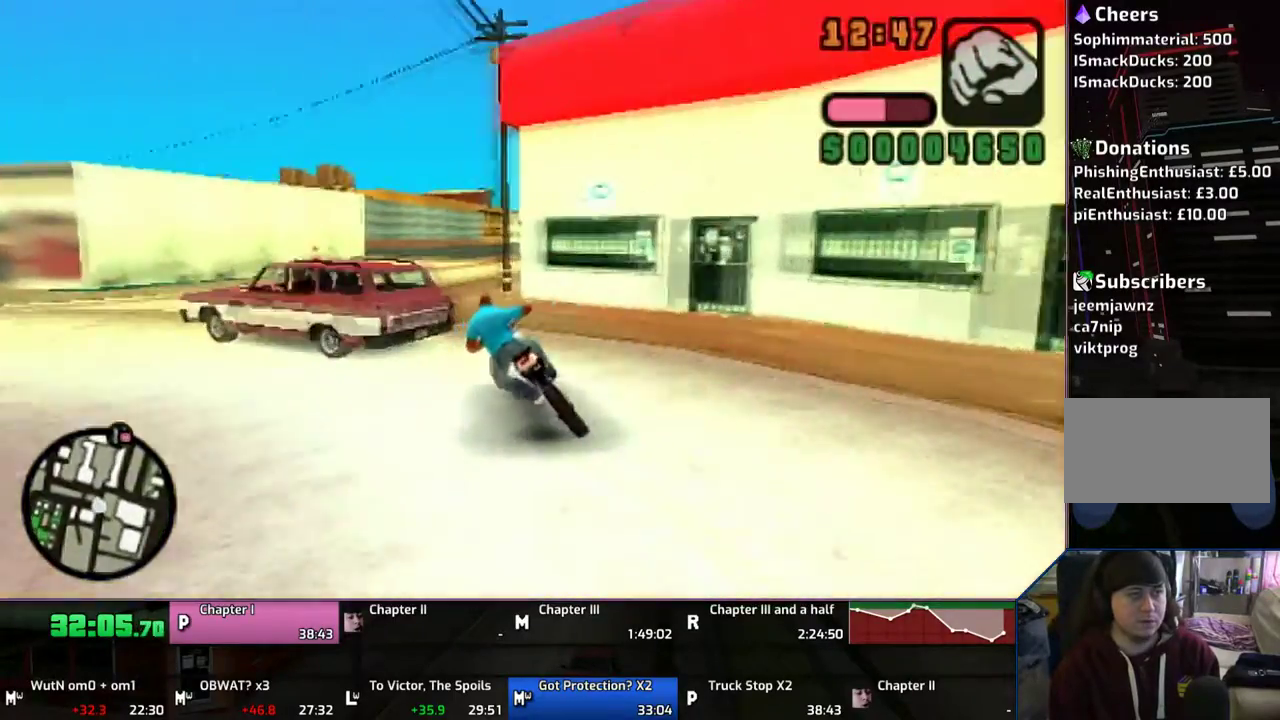
{"buttons": [], "left_stick": "right", "right_stick": "center", "button_events": []}
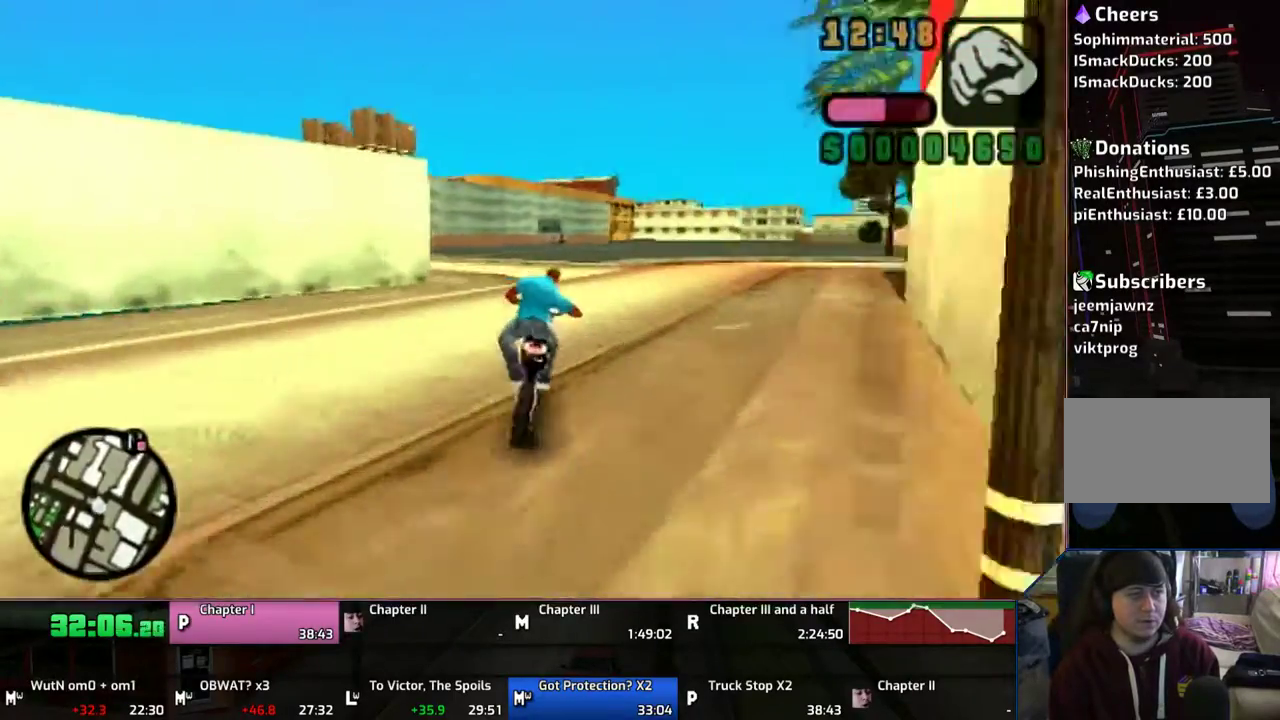
{"buttons": ["CROSS", "SQUARE"], "left_stick": "right", "right_stick": "center", "button_events": [[433, "CROSS", "down"], [433, "SQUARE", "down"]]}
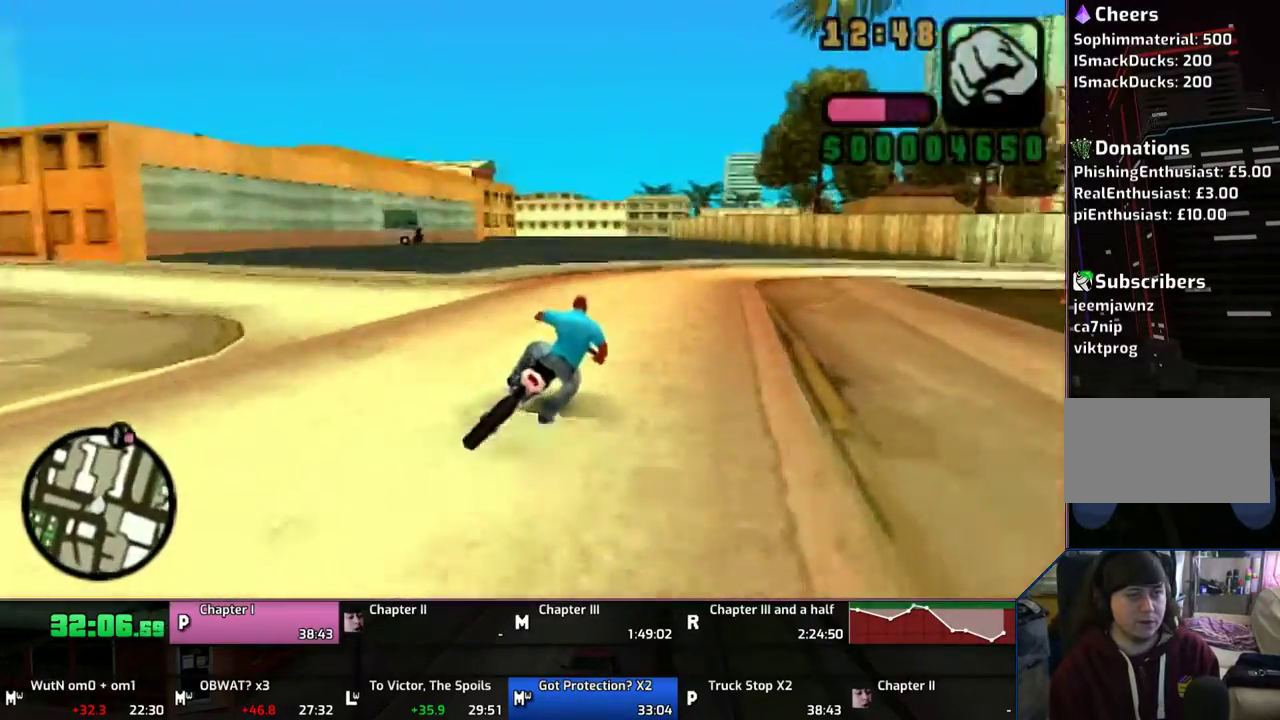
{"buttons": ["CROSS"], "left_stick": "right", "right_stick": "center", "button_events": [[33, "SQUARE", "up"], [67, "CROSS", "up"], [233, "CROSS", "down"], [300, "CROSS", "up"], [367, "CROSS", "down"]]}
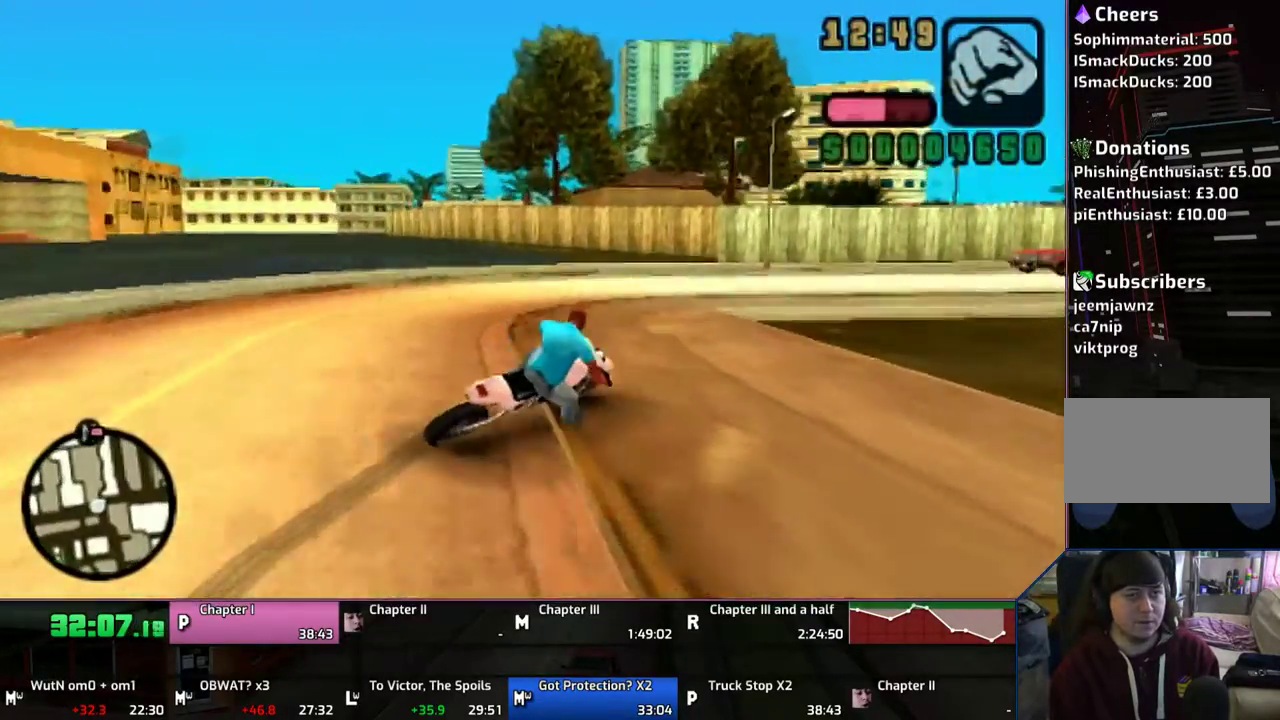
{"buttons": ["CROSS"], "left_stick": "left", "right_stick": "center", "button_events": []}
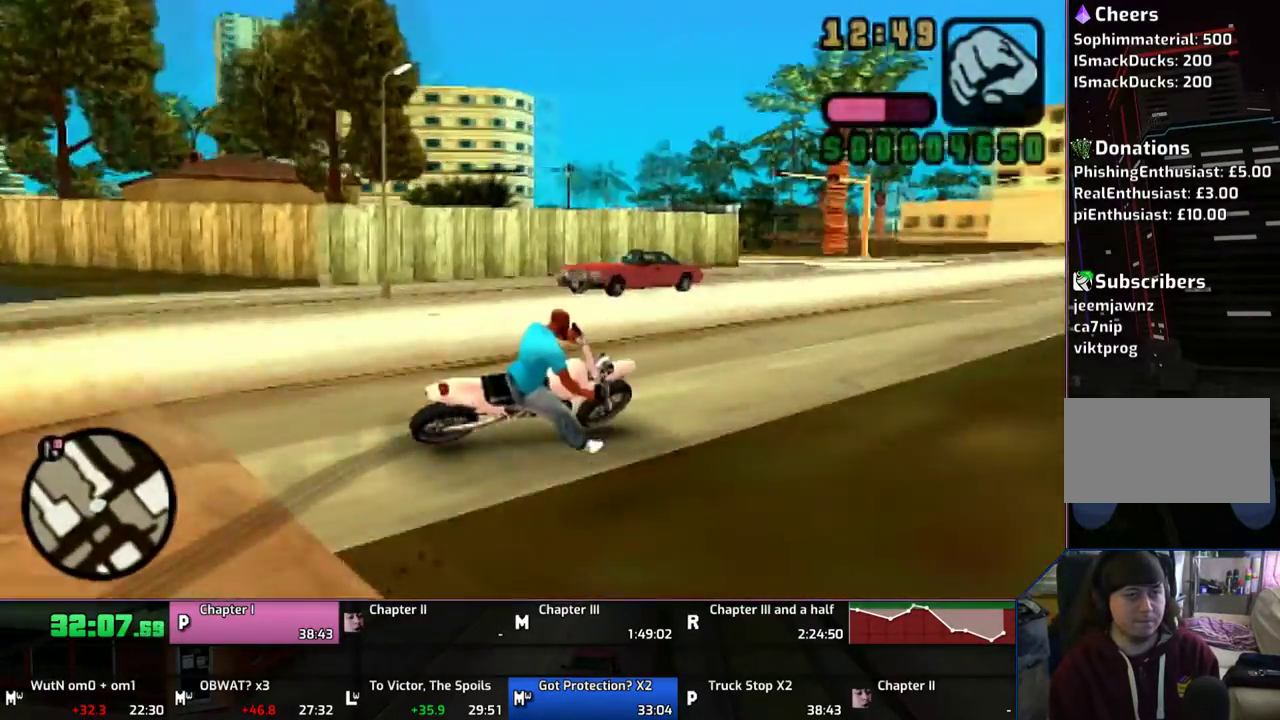
{"buttons": ["CROSS"], "left_stick": "left", "right_stick": "center", "button_events": []}
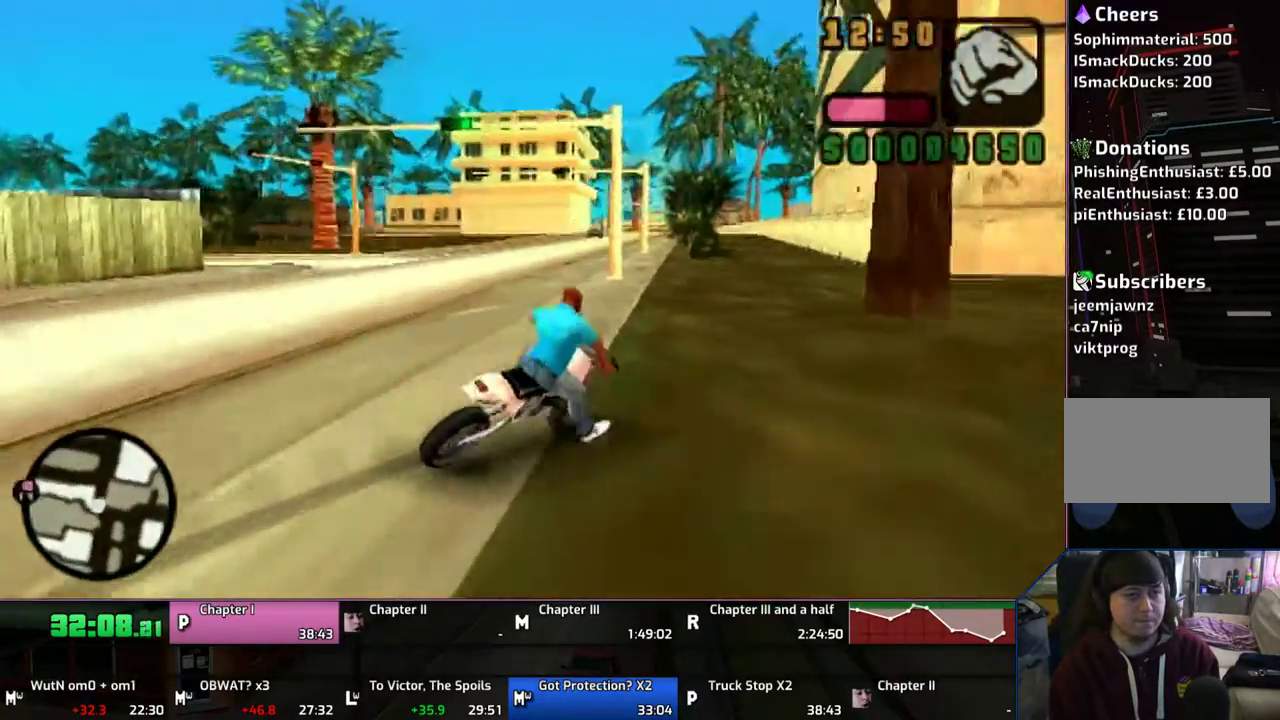
{"buttons": ["CROSS"], "left_stick": "left", "right_stick": "center", "button_events": [[433, "CROSS", "up"], [500, "CROSS", "down"]]}
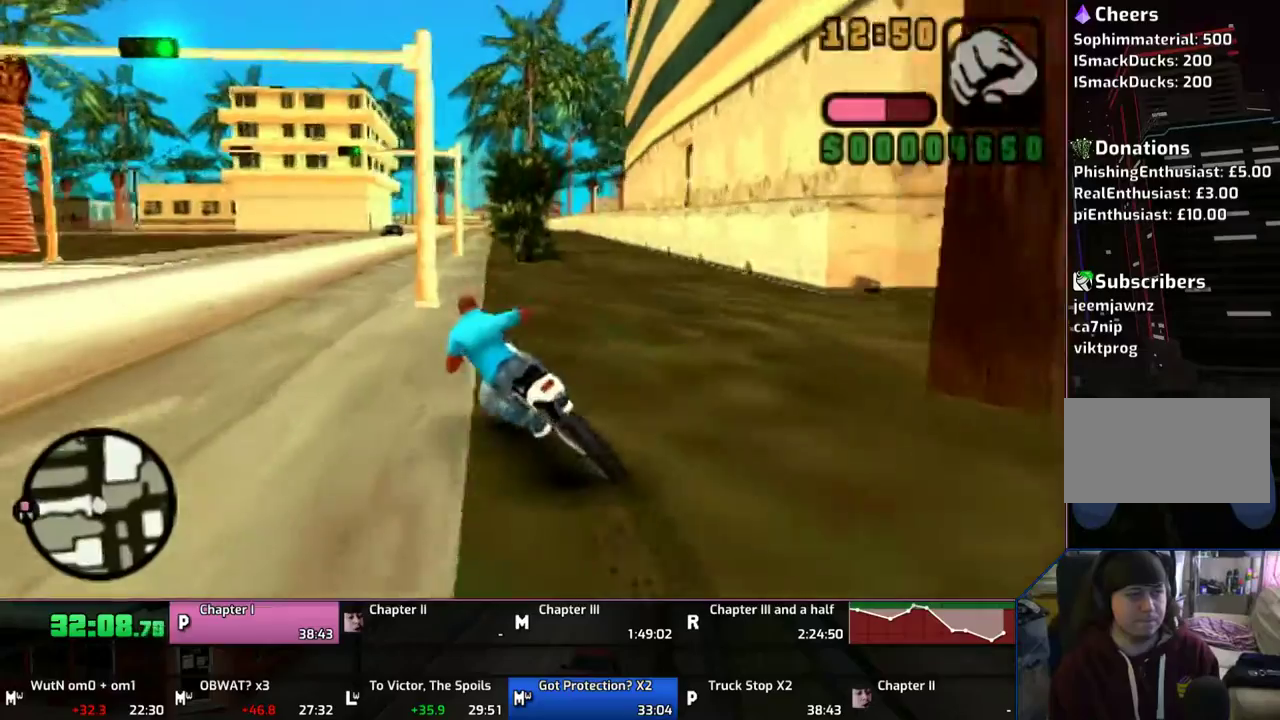
{"buttons": ["CROSS"], "left_stick": "left", "right_stick": "center", "button_events": [[133, "CROSS", "up"], [200, "CROSS", "down"]]}